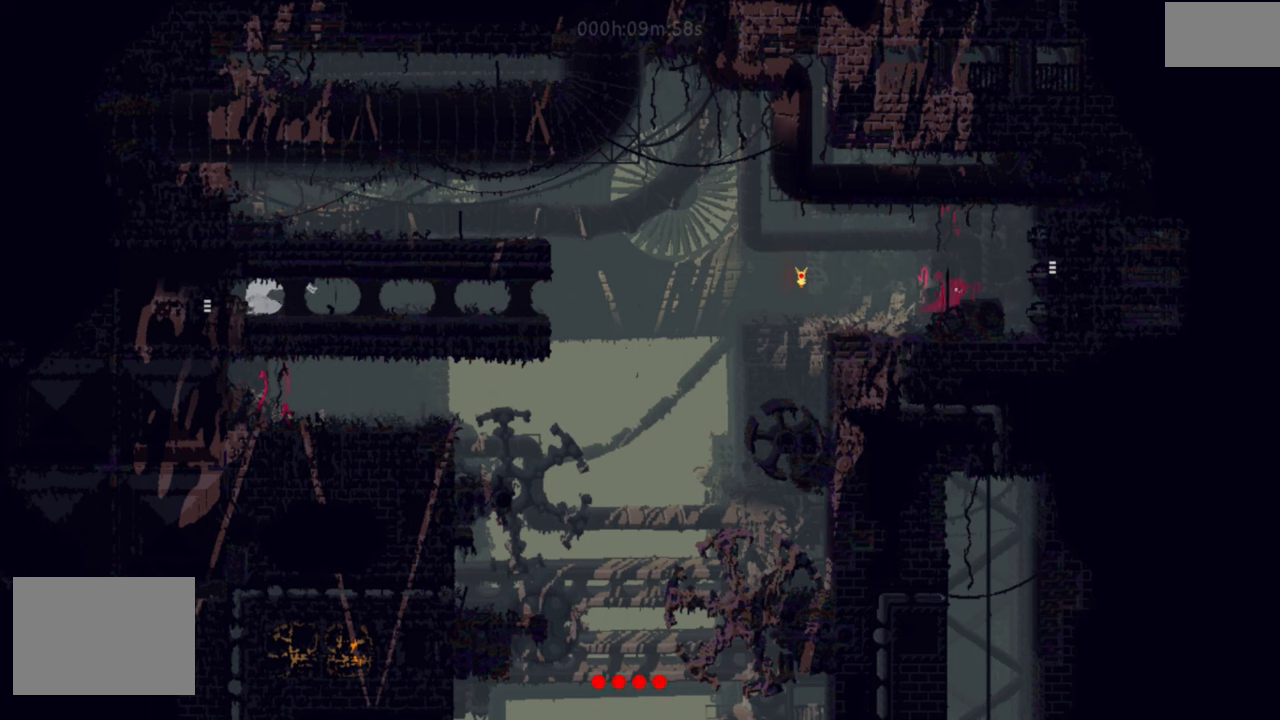
Gameplay with keyboard and mouse; each line is a JSON object with the keys held at the frame after it. "events" lists presses ("down") and releases ("up") of "down", "g", "j", "left", "right", "t" and "up" between this image and that frame as [ms after this image, input, new state], when the widget could be followed in between. No other keys are recorded. Mouse buttons are not recorded. Not read: mouse_move.
{"keys": ["j", "right", "up"], "events": [[50, "j", "up"], [501, "j", "down"]]}
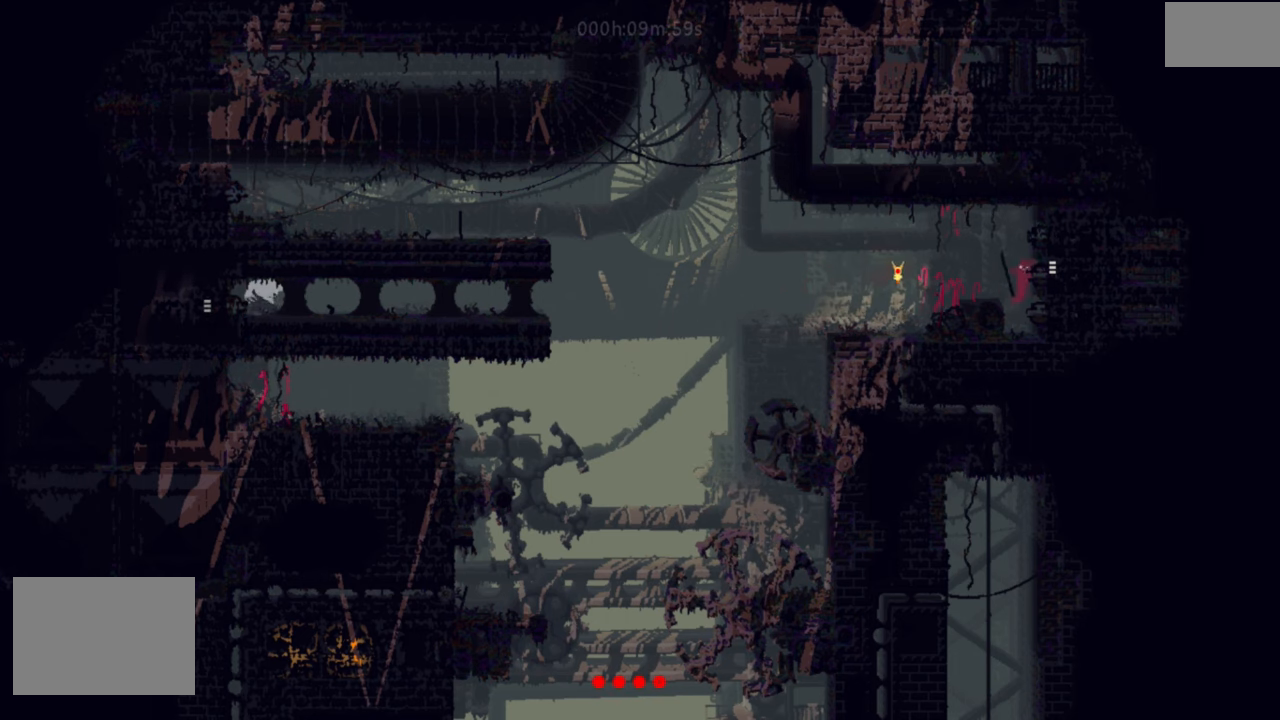
{"keys": ["right"], "events": [[150, "j", "up"], [367, "up", "up"]]}
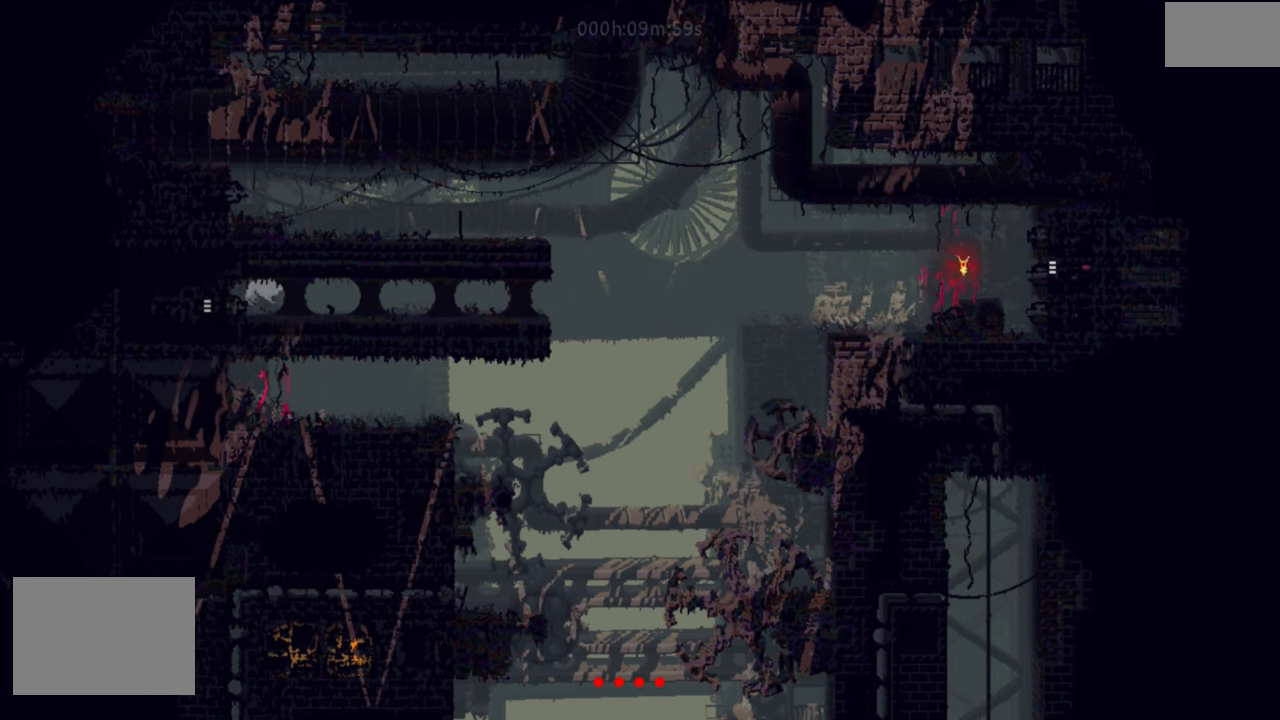
{"keys": ["j", "right"], "events": [[434, "j", "down"]]}
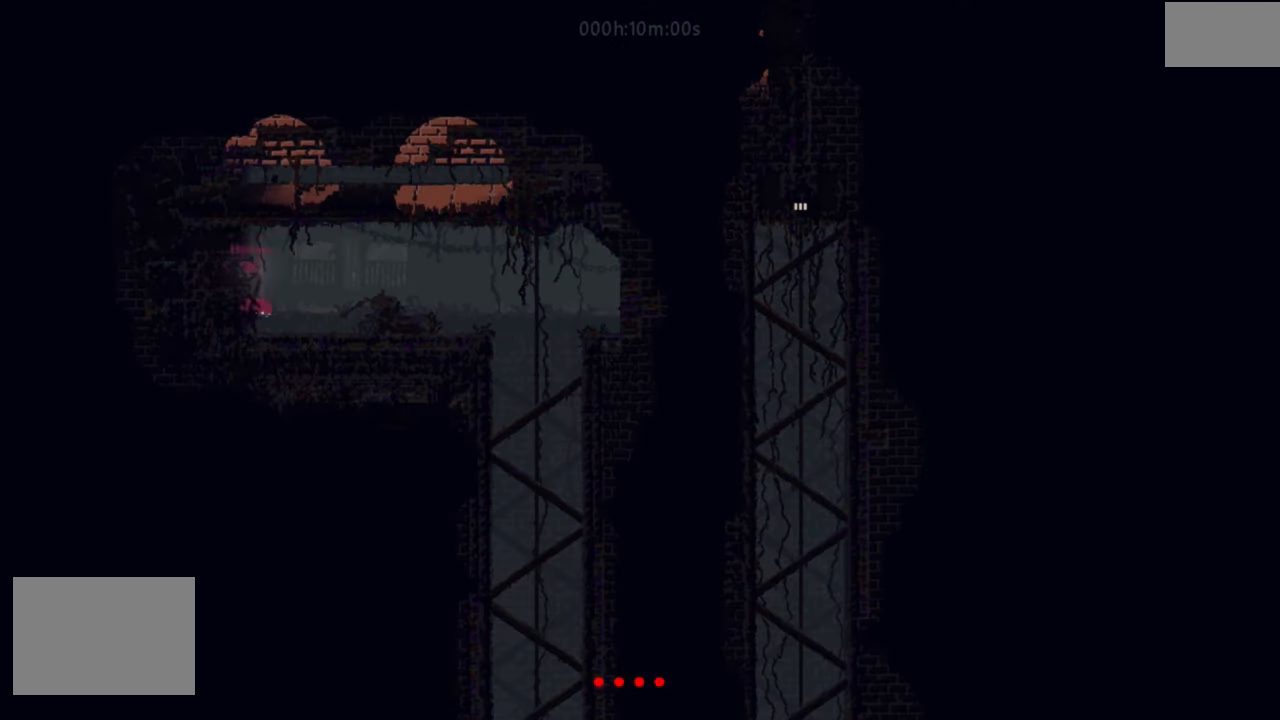
{"keys": ["right", "up"], "events": [[33, "j", "up"], [133, "j", "down"], [200, "up", "down"], [267, "j", "up"], [367, "j", "down"], [467, "j", "up"]]}
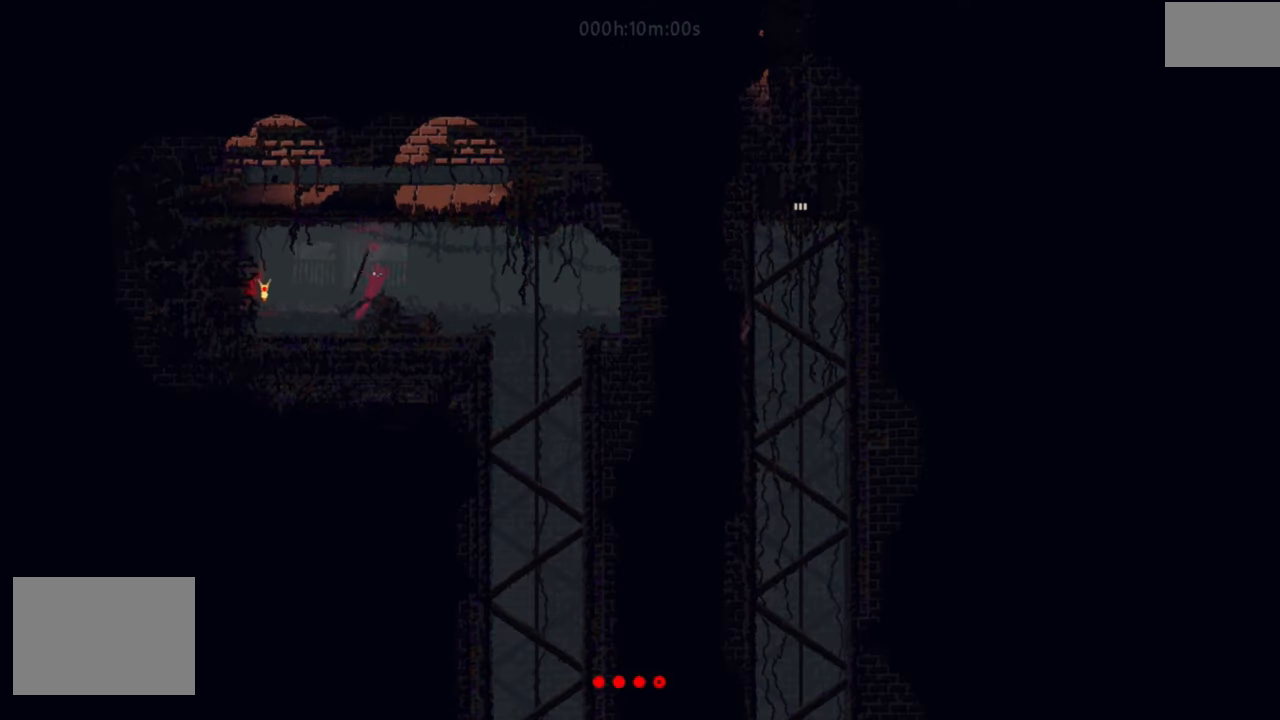
{"keys": ["right"], "events": [[17, "up", "up"]]}
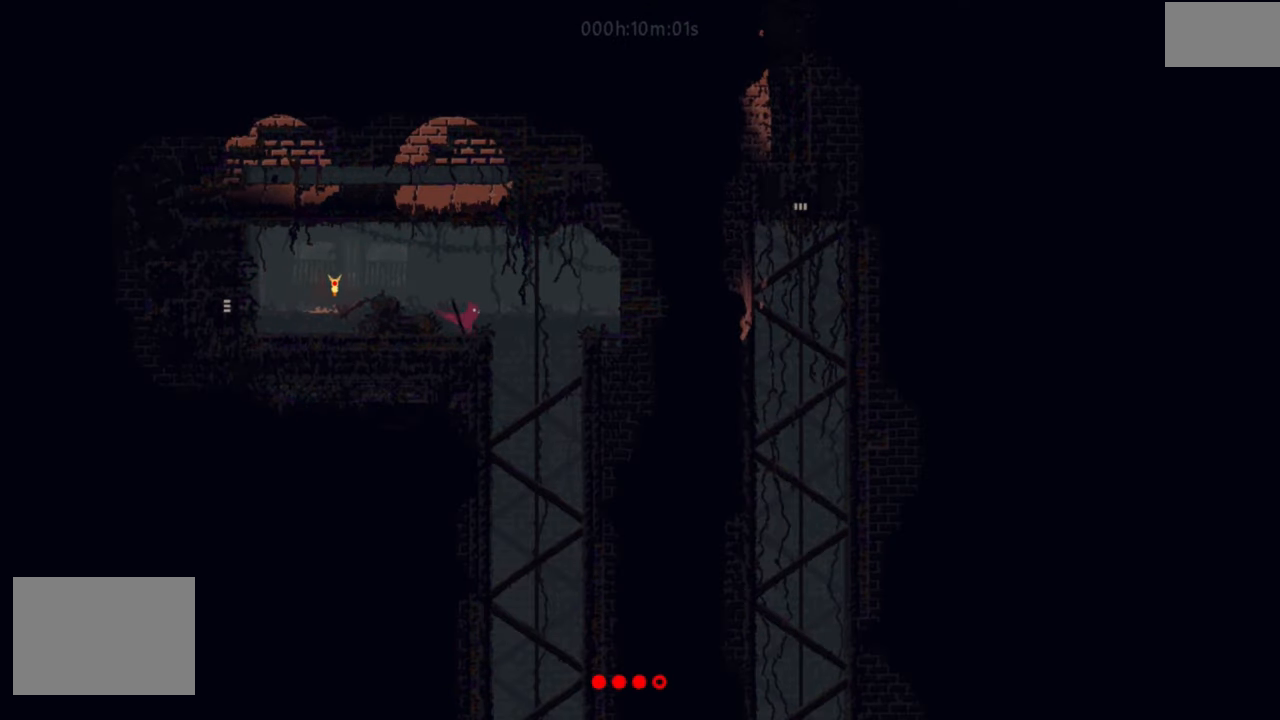
{"keys": ["down", "right"], "events": [[167, "down", "down"]]}
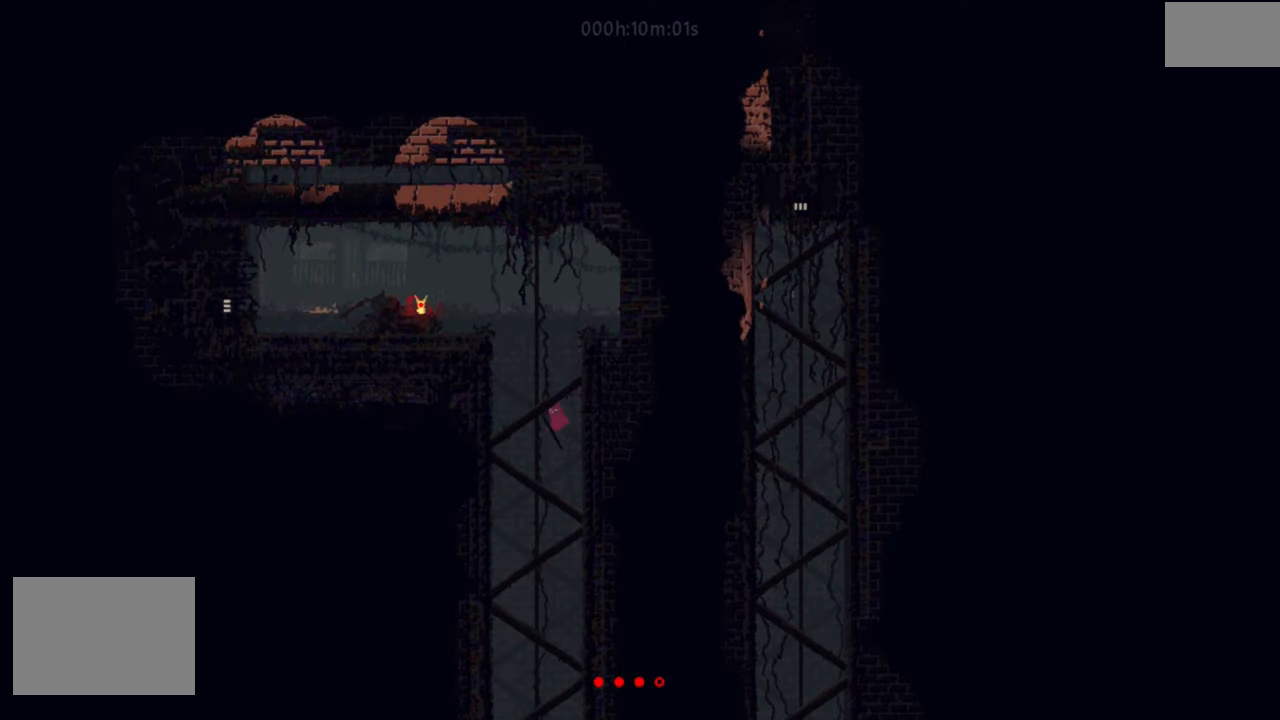
{"keys": ["right"], "events": [[117, "right", "up"], [451, "right", "down"], [484, "down", "up"]]}
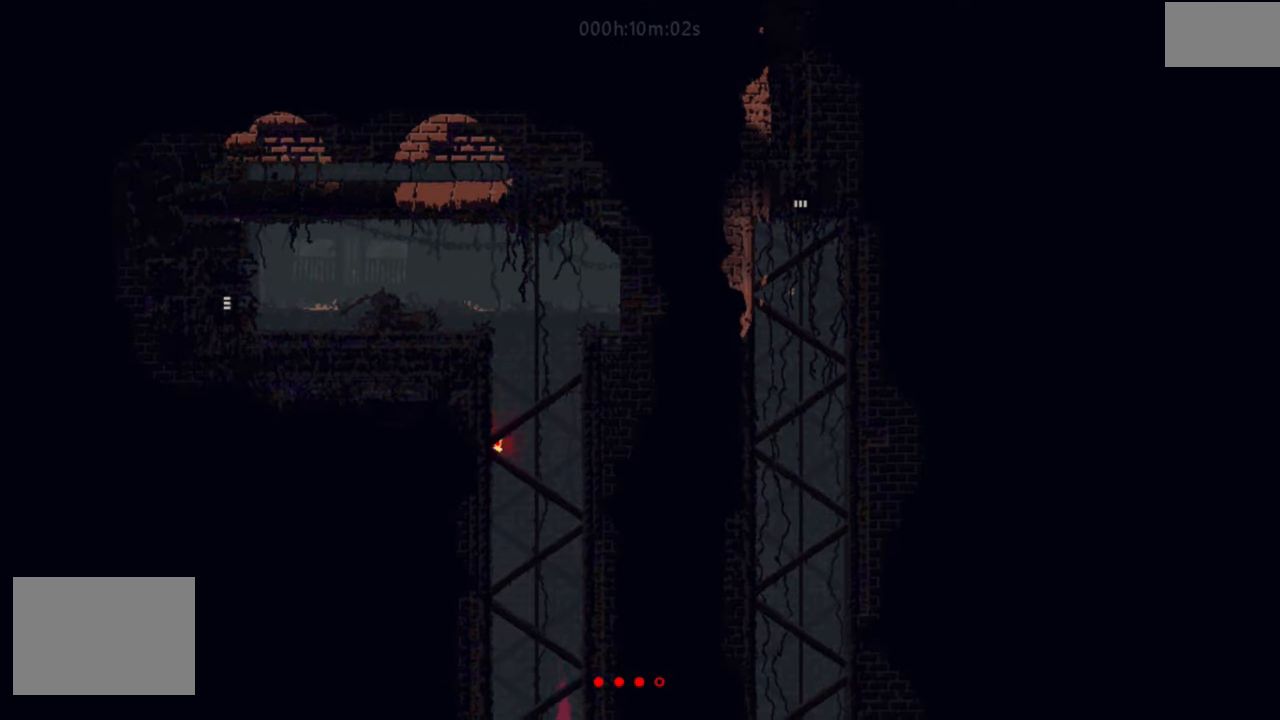
{"keys": ["left"], "events": [[350, "right", "up"], [434, "left", "down"]]}
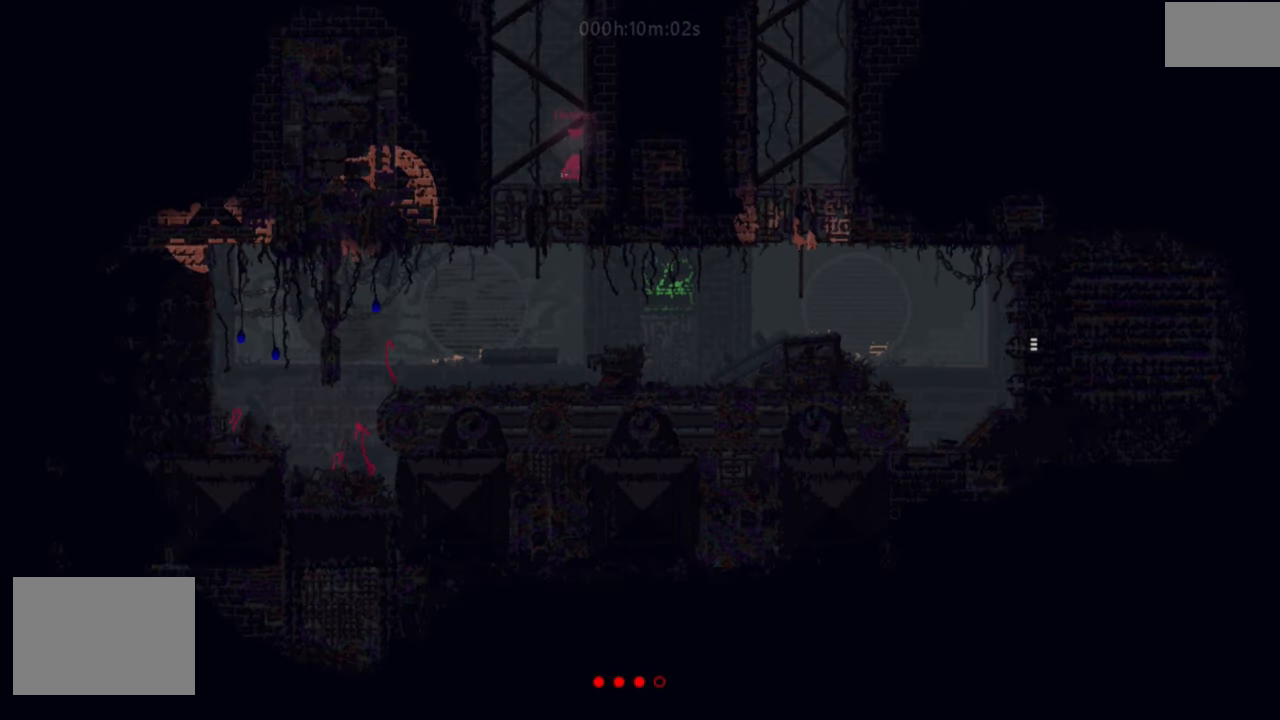
{"keys": ["down"], "events": [[100, "down", "down"], [134, "left", "up"]]}
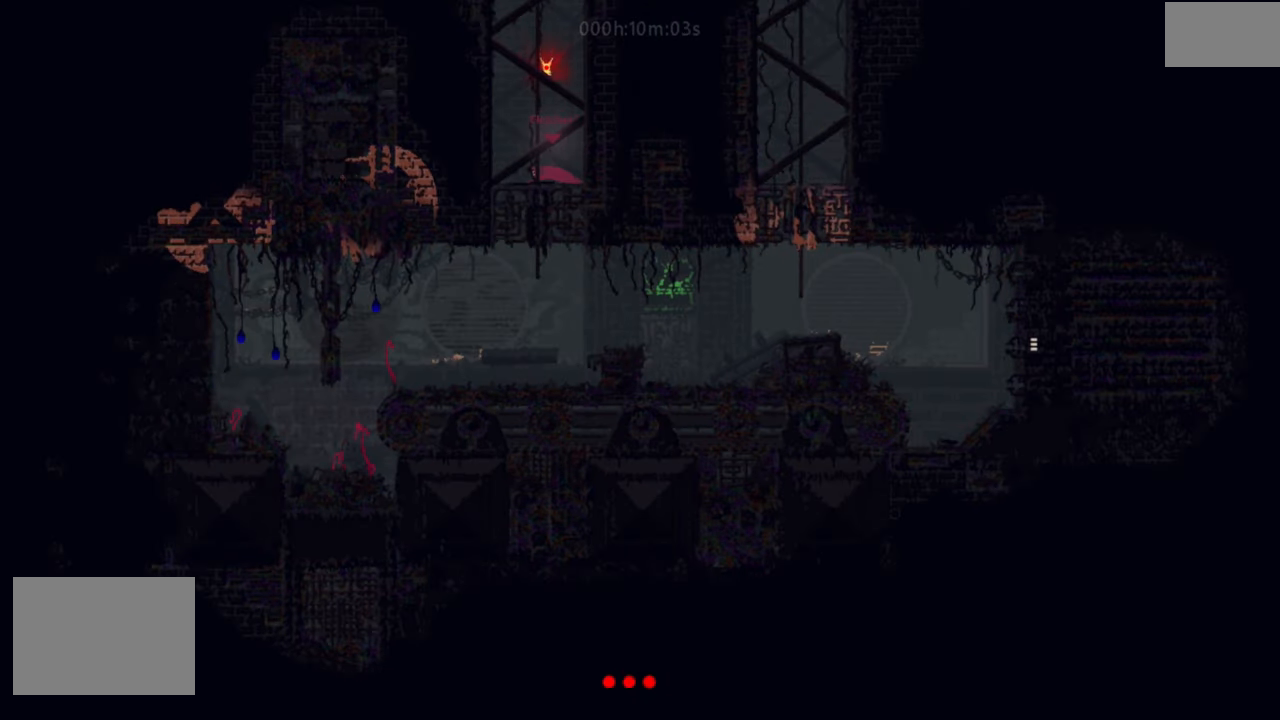
{"keys": ["down"], "events": [[33, "j", "down"], [133, "j", "up"]]}
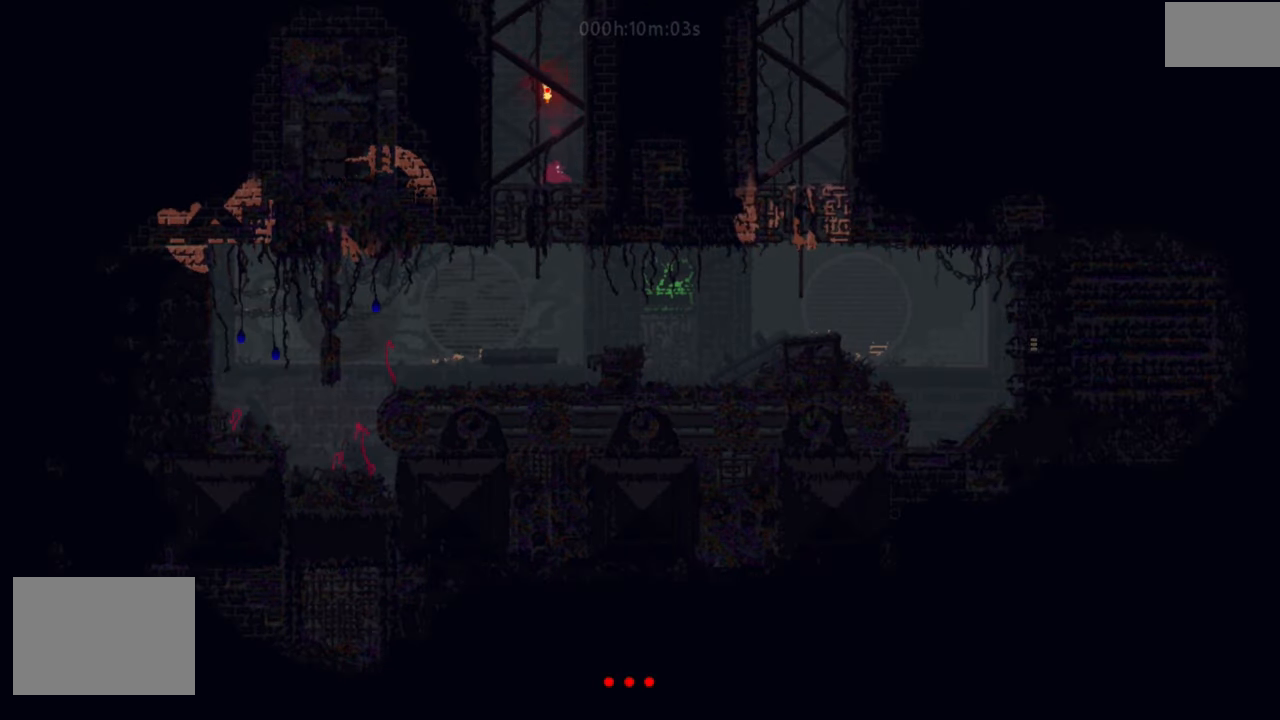
{"keys": ["down"], "events": [[84, "left", "down"], [101, "down", "up"], [151, "left", "up"], [284, "down", "down"]]}
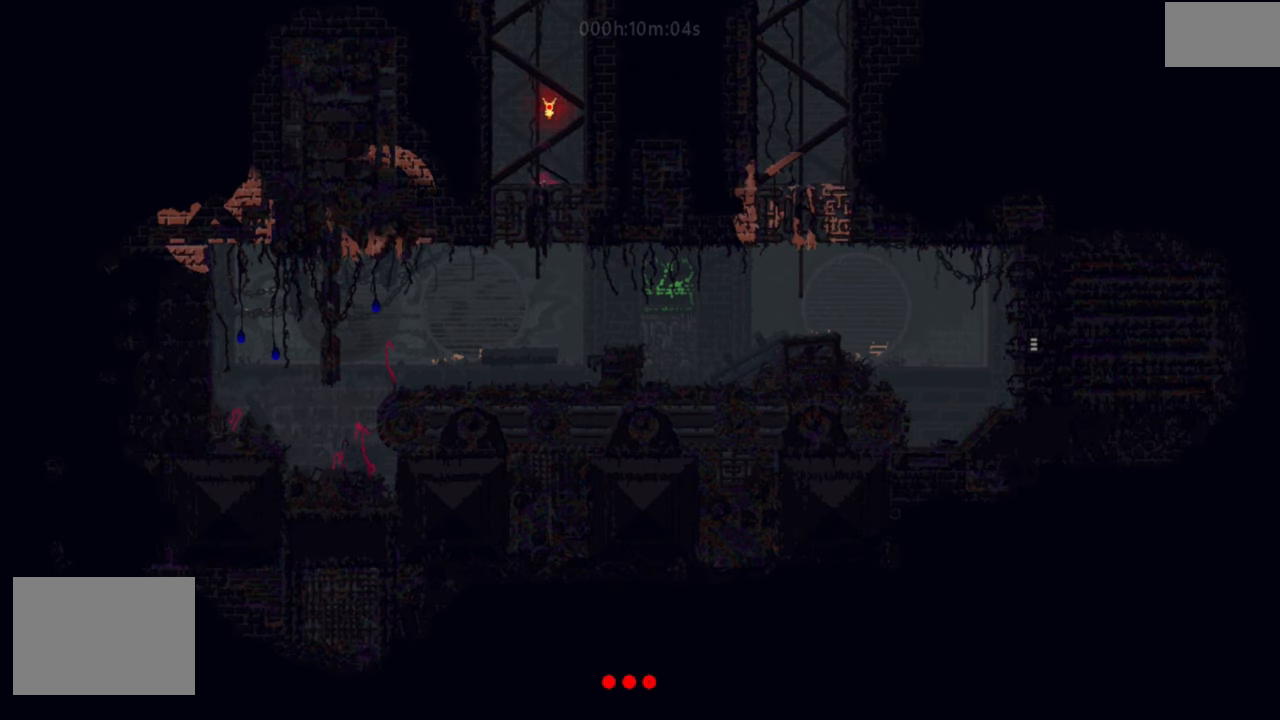
{"keys": ["down"], "events": [[367, "j", "down"], [501, "j", "up"]]}
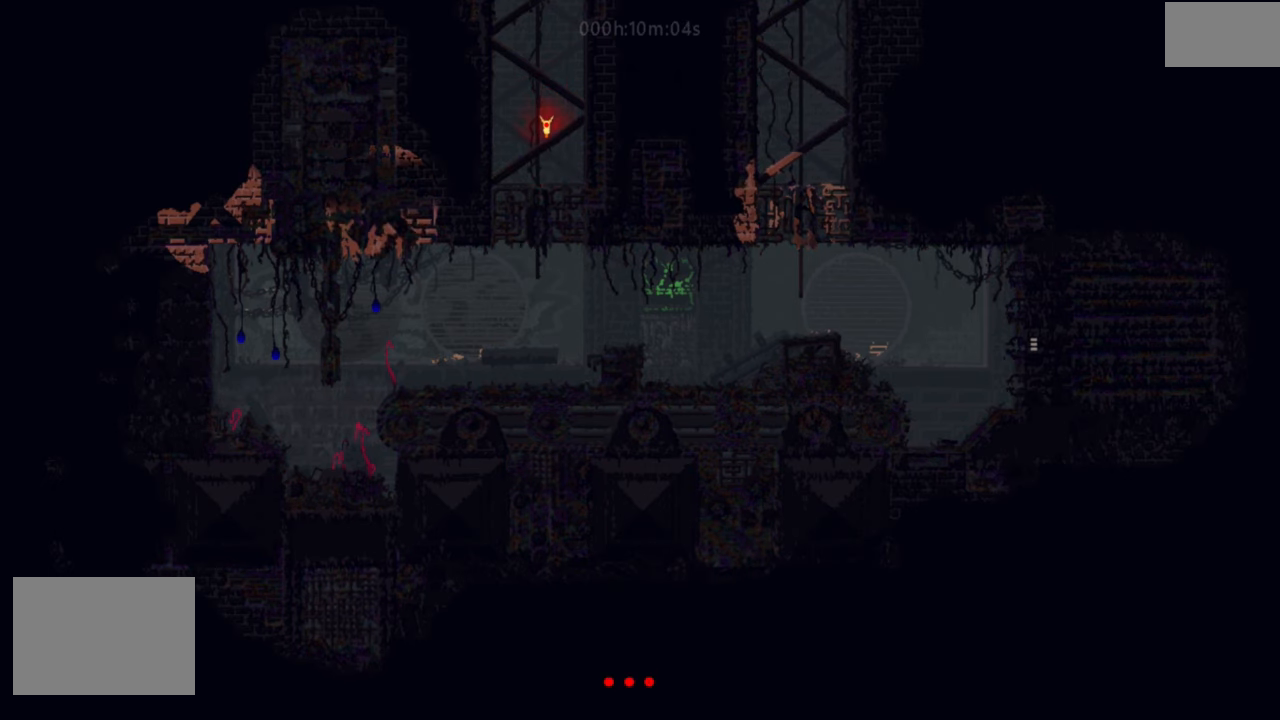
{"keys": ["j", "right"], "events": [[66, "right", "down"], [200, "down", "up"], [367, "j", "down"]]}
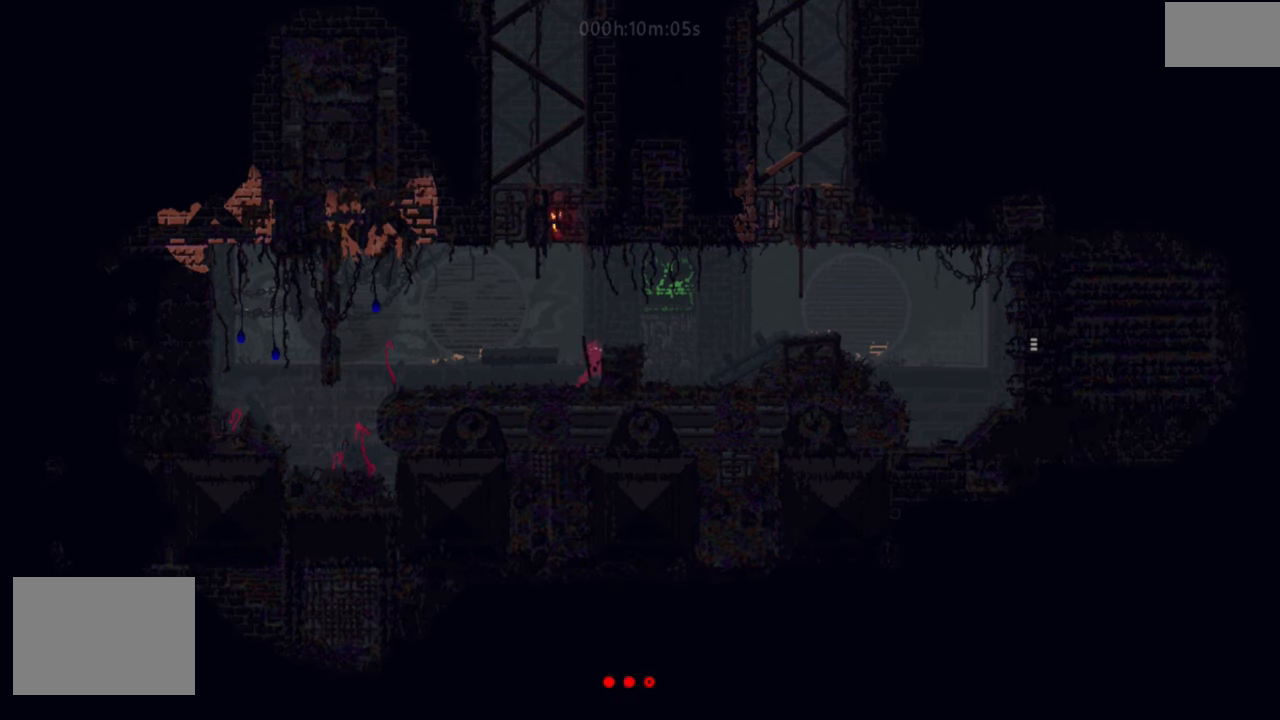
{"keys": ["right"], "events": [[50, "j", "up"], [200, "j", "down"], [350, "j", "up"]]}
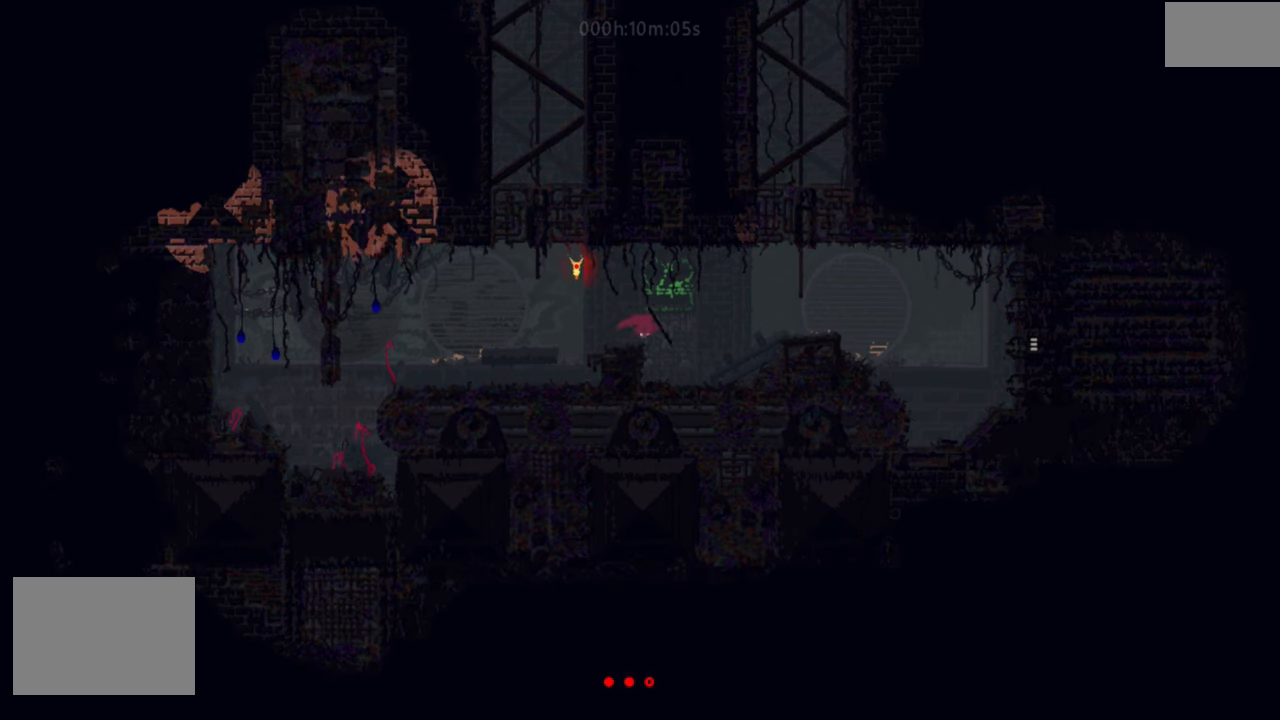
{"keys": ["right", "up"], "events": [[317, "j", "down"], [400, "up", "down"], [484, "j", "up"]]}
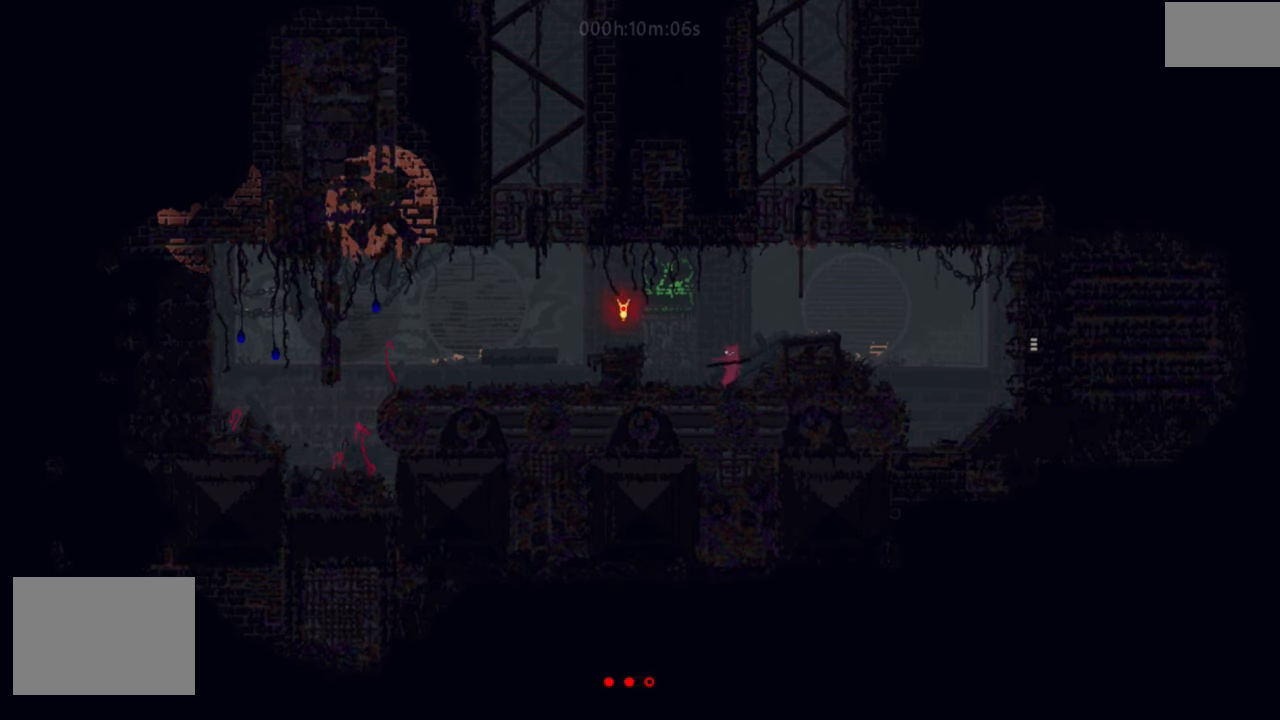
{"keys": ["right"], "events": [[167, "j", "down"], [234, "up", "up"], [367, "j", "up"]]}
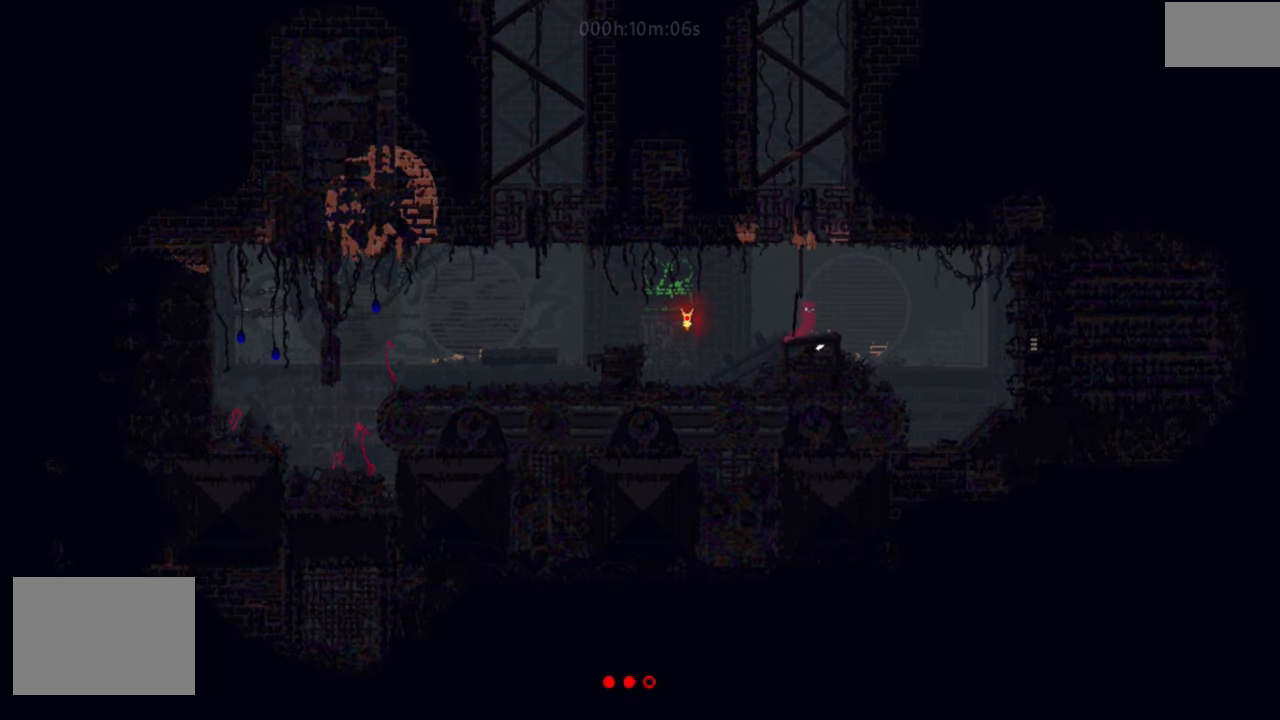
{"keys": ["right"], "events": [[217, "j", "down"], [400, "j", "up"]]}
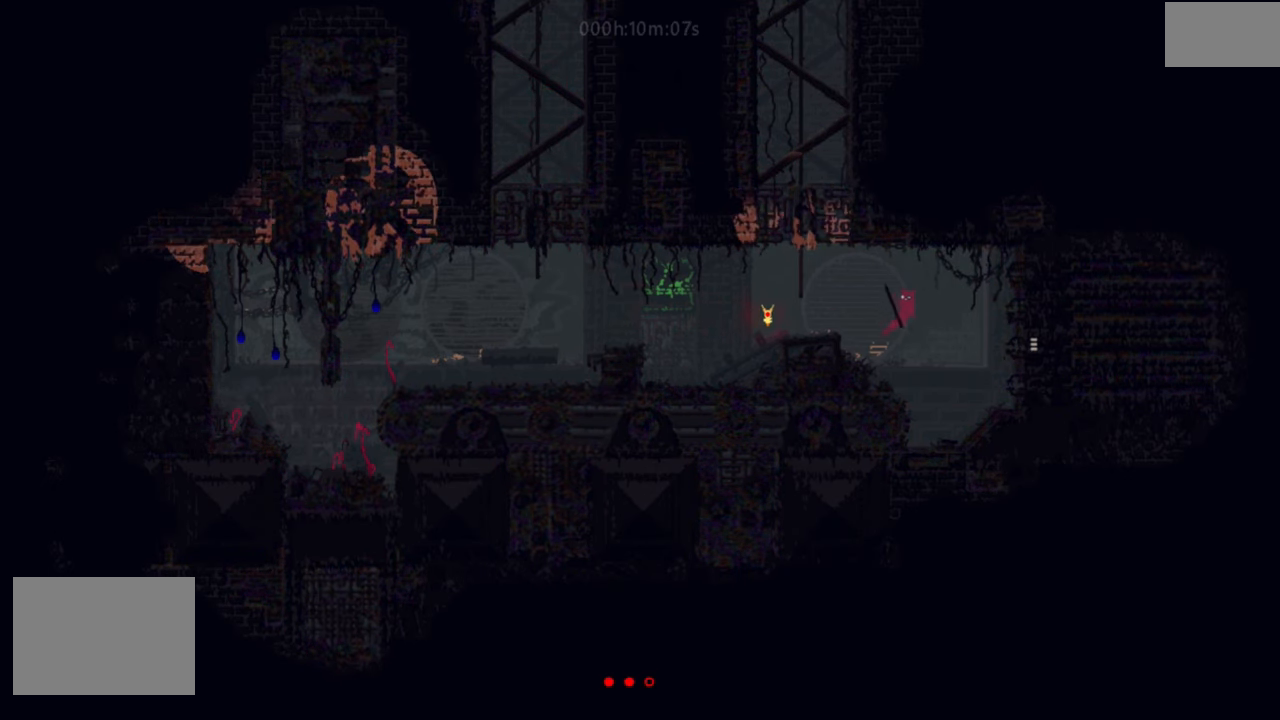
{"keys": ["j", "right"], "events": [[401, "j", "down"]]}
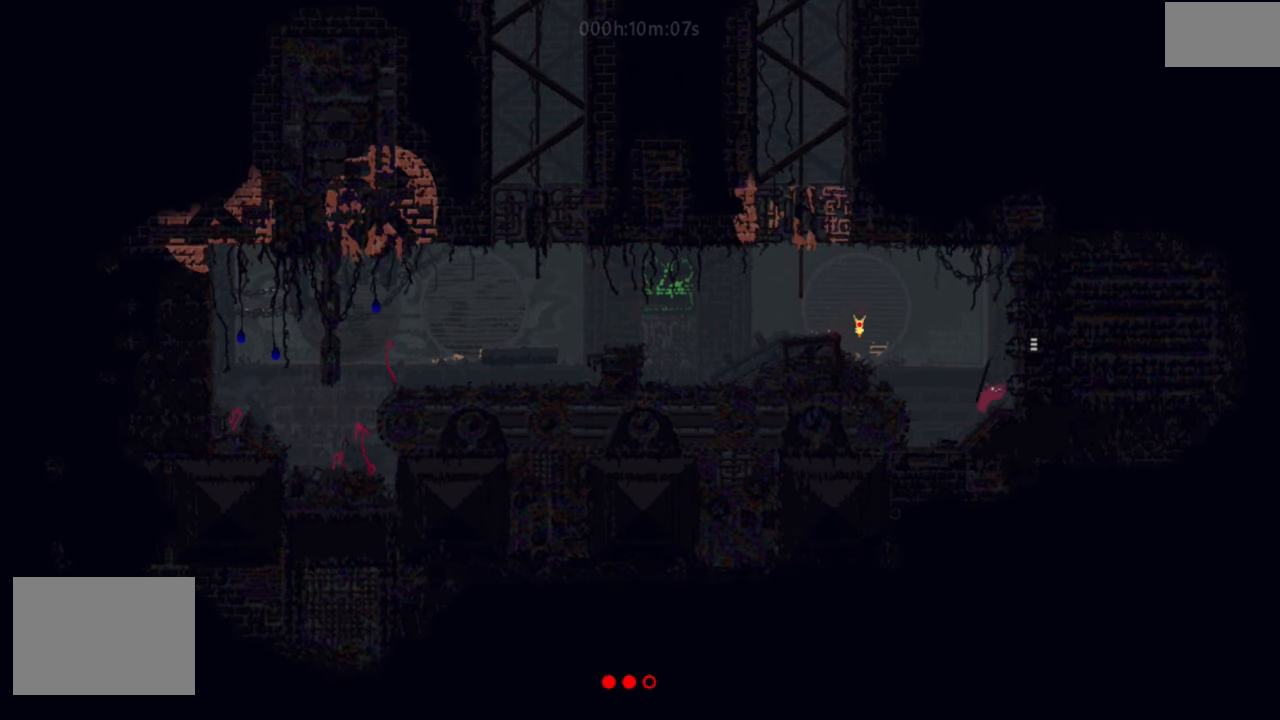
{"keys": ["right"], "events": [[183, "j", "up"], [300, "j", "down"], [400, "j", "up"]]}
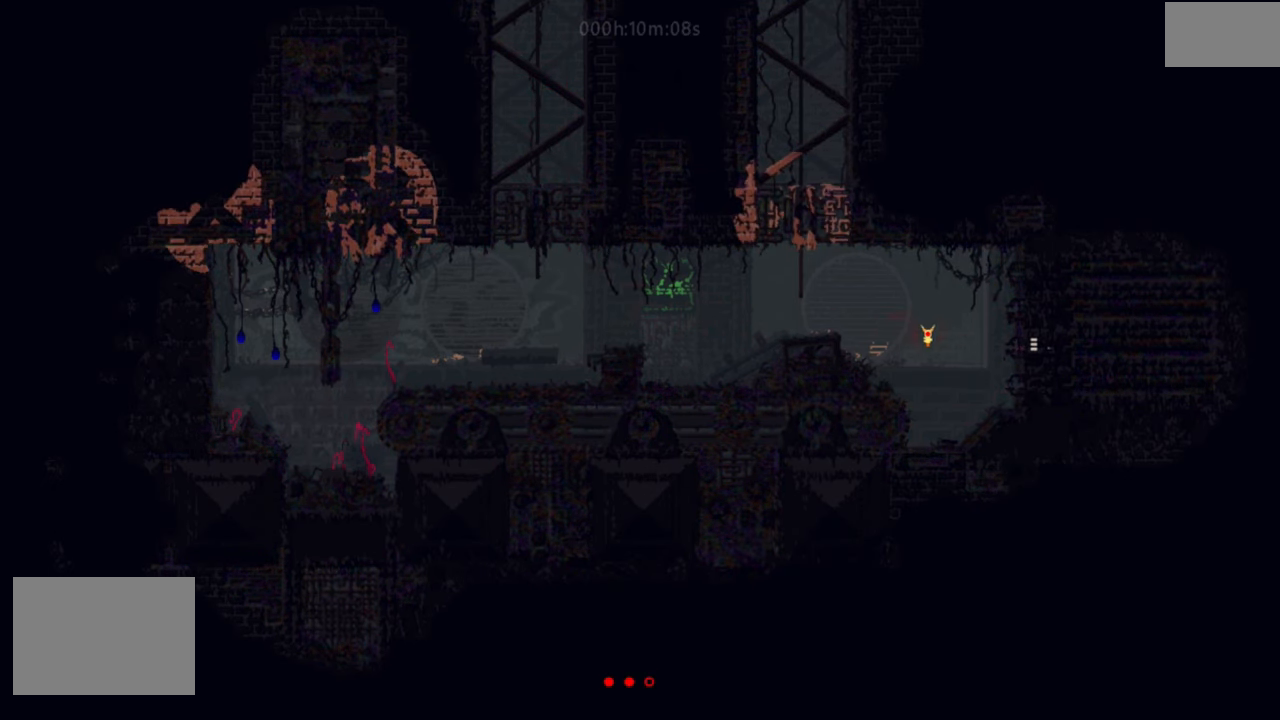
{"keys": ["right"], "events": []}
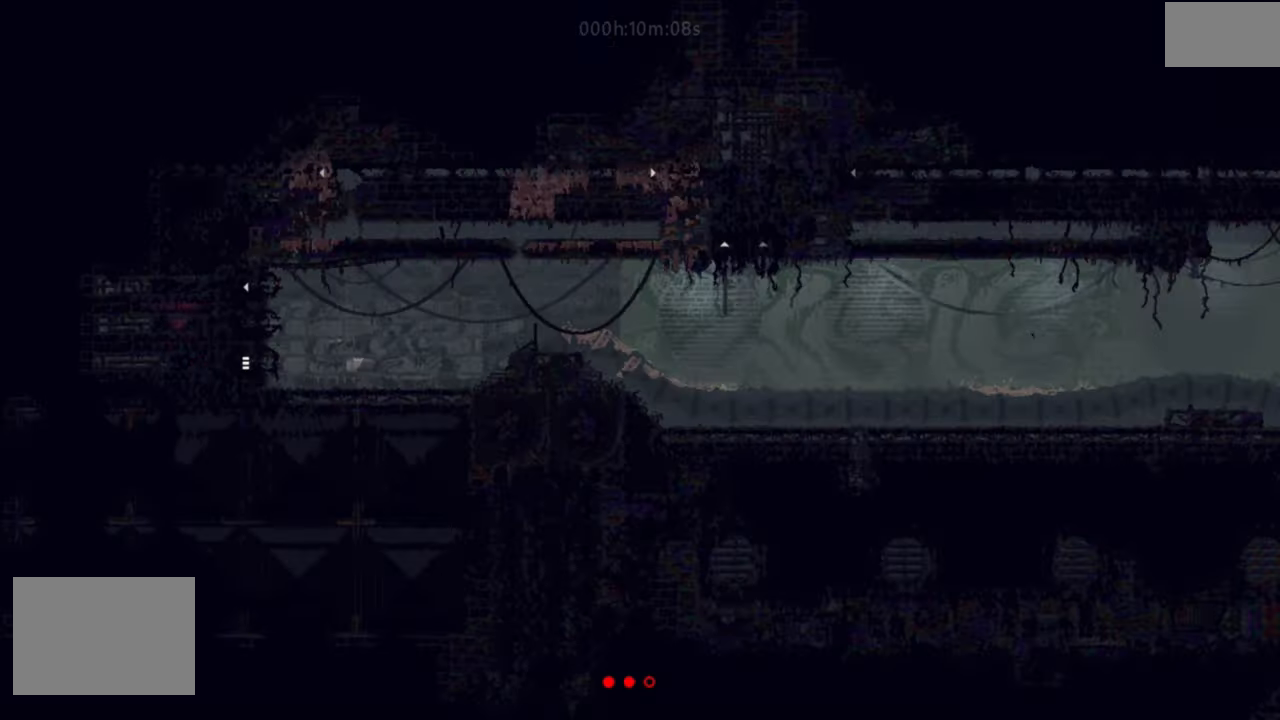
{"keys": ["j", "right", "up"], "events": [[200, "j", "down"], [351, "j", "up"], [451, "j", "down"], [501, "up", "down"]]}
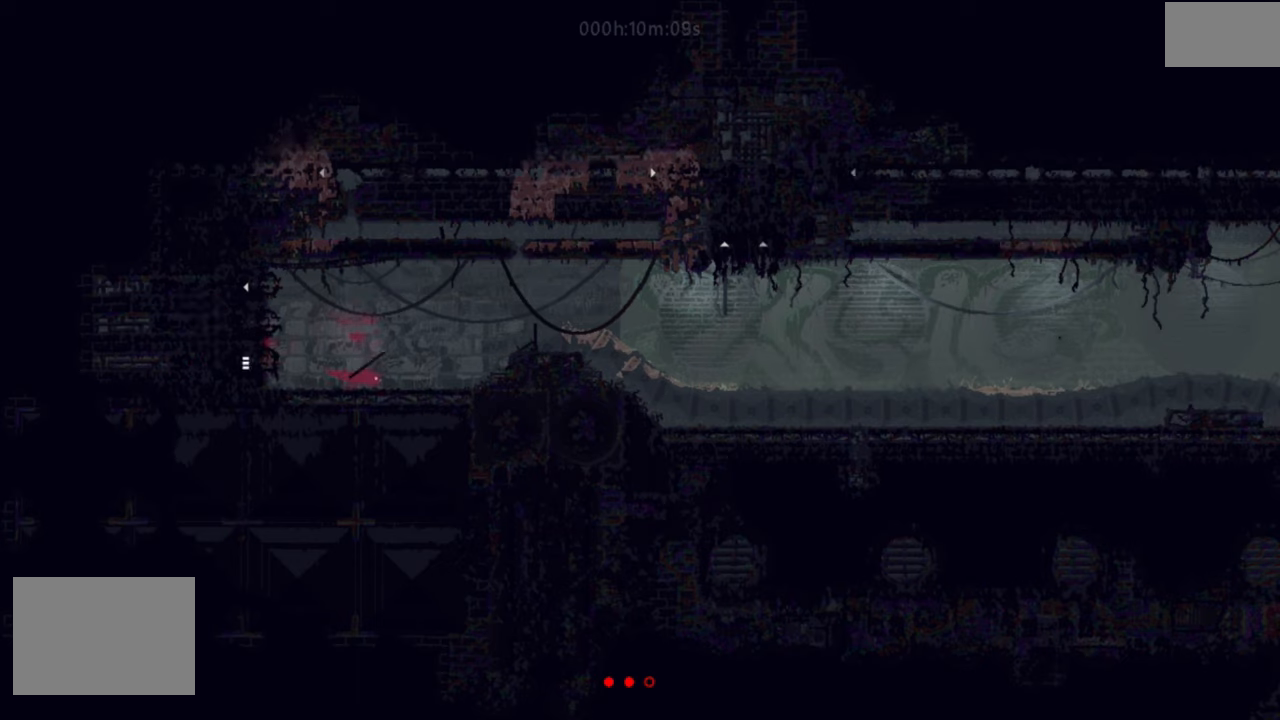
{"keys": ["j", "right"], "events": [[66, "j", "up"], [167, "j", "down"], [250, "up", "up"], [350, "j", "up"], [467, "j", "down"]]}
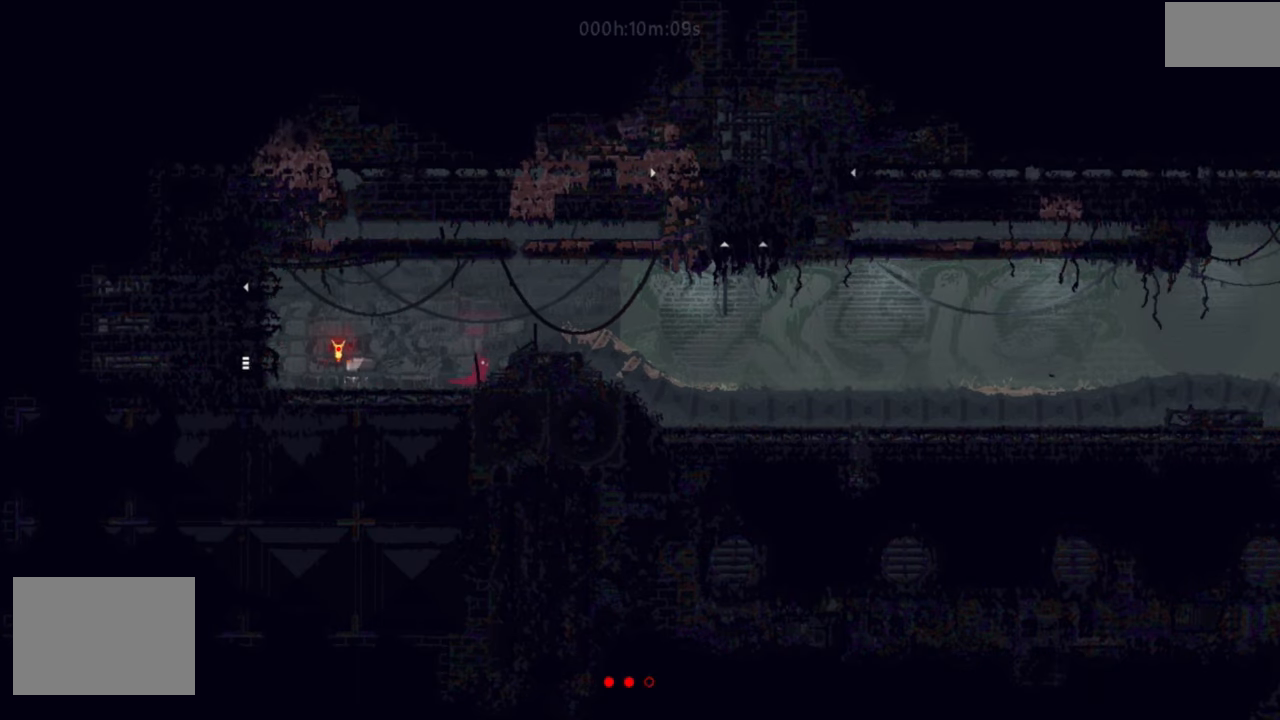
{"keys": ["j", "right"], "events": [[117, "j", "up"], [467, "j", "down"]]}
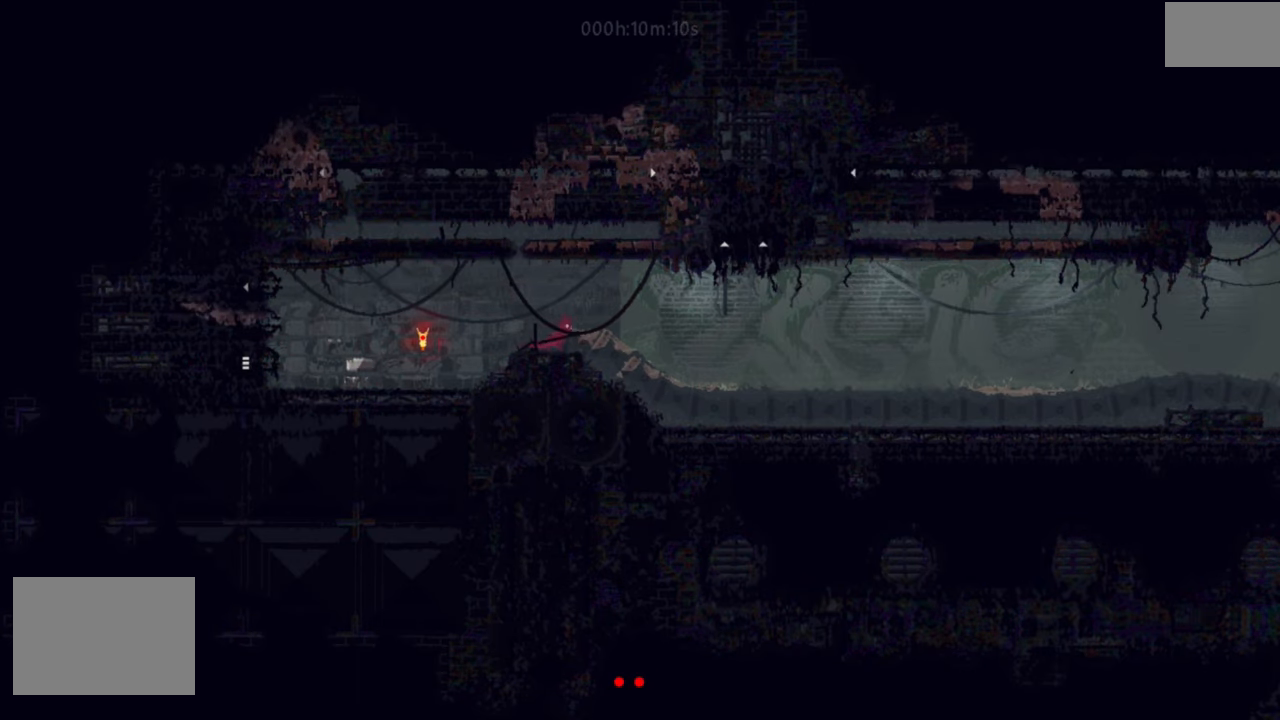
{"keys": ["right"], "events": [[167, "j", "up"]]}
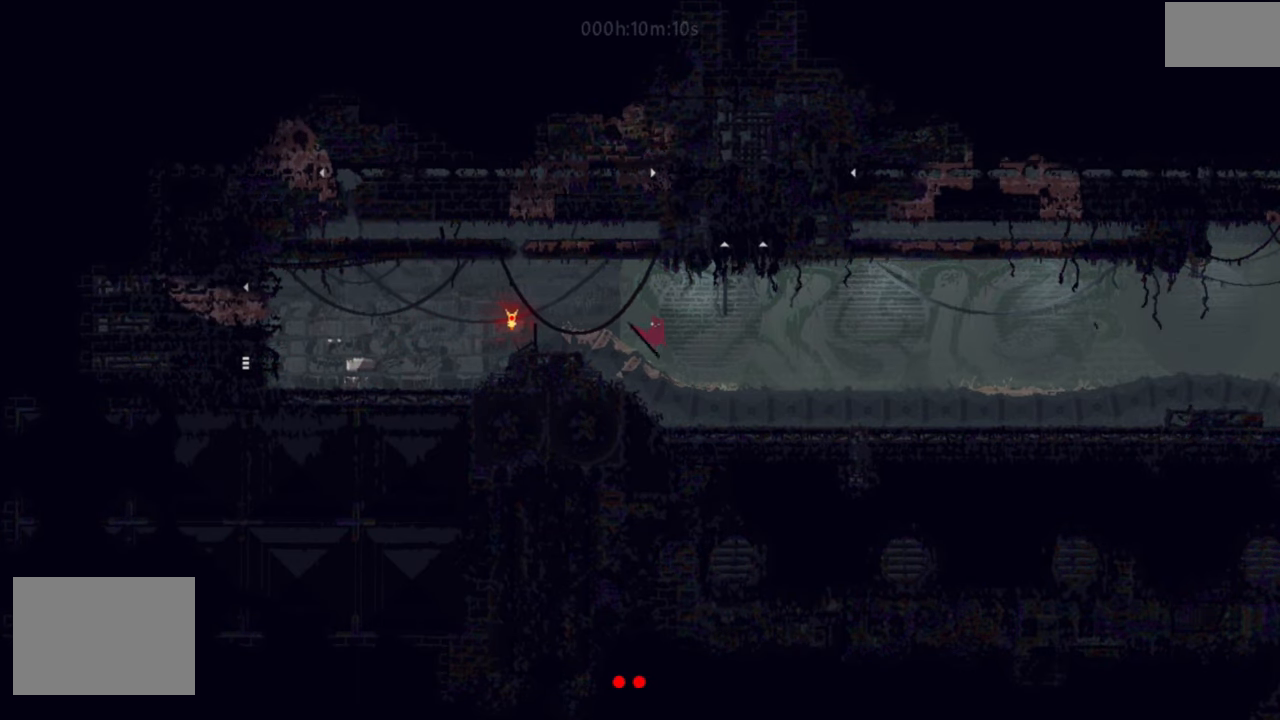
{"keys": ["right"], "events": [[317, "j", "down"], [484, "j", "up"]]}
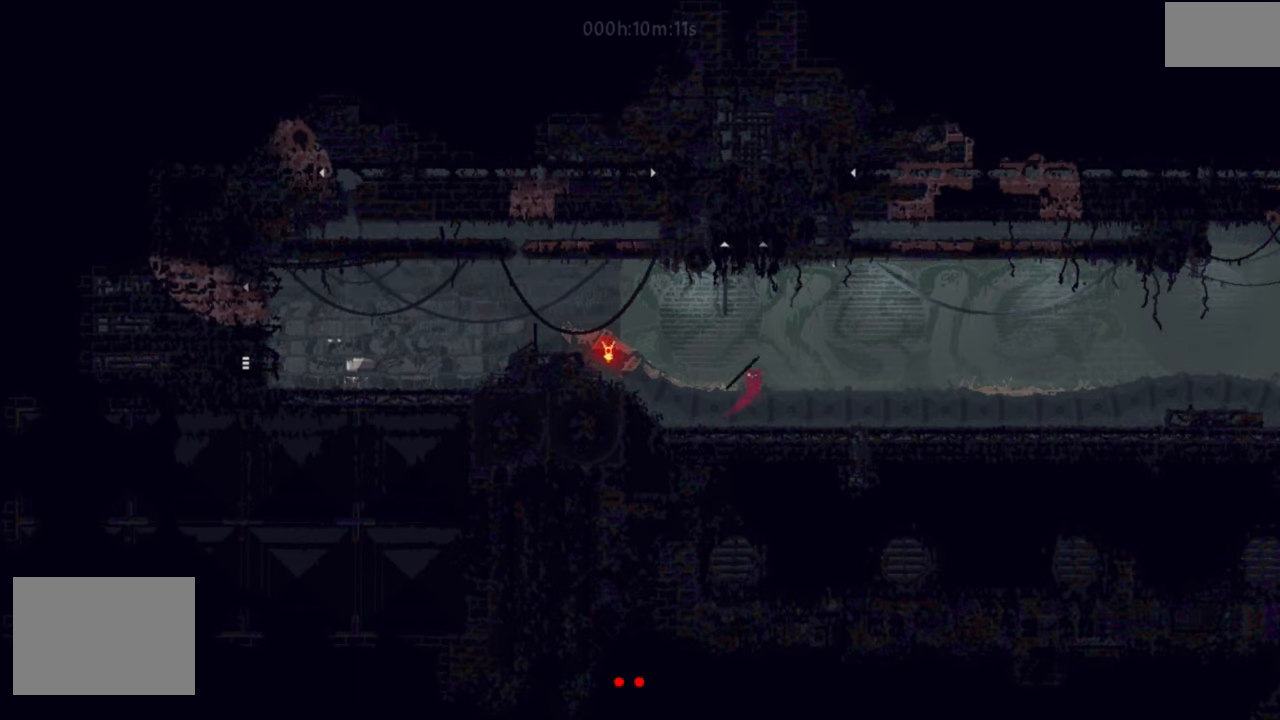
{"keys": ["right"], "events": [[183, "t", "down"], [317, "t", "up"]]}
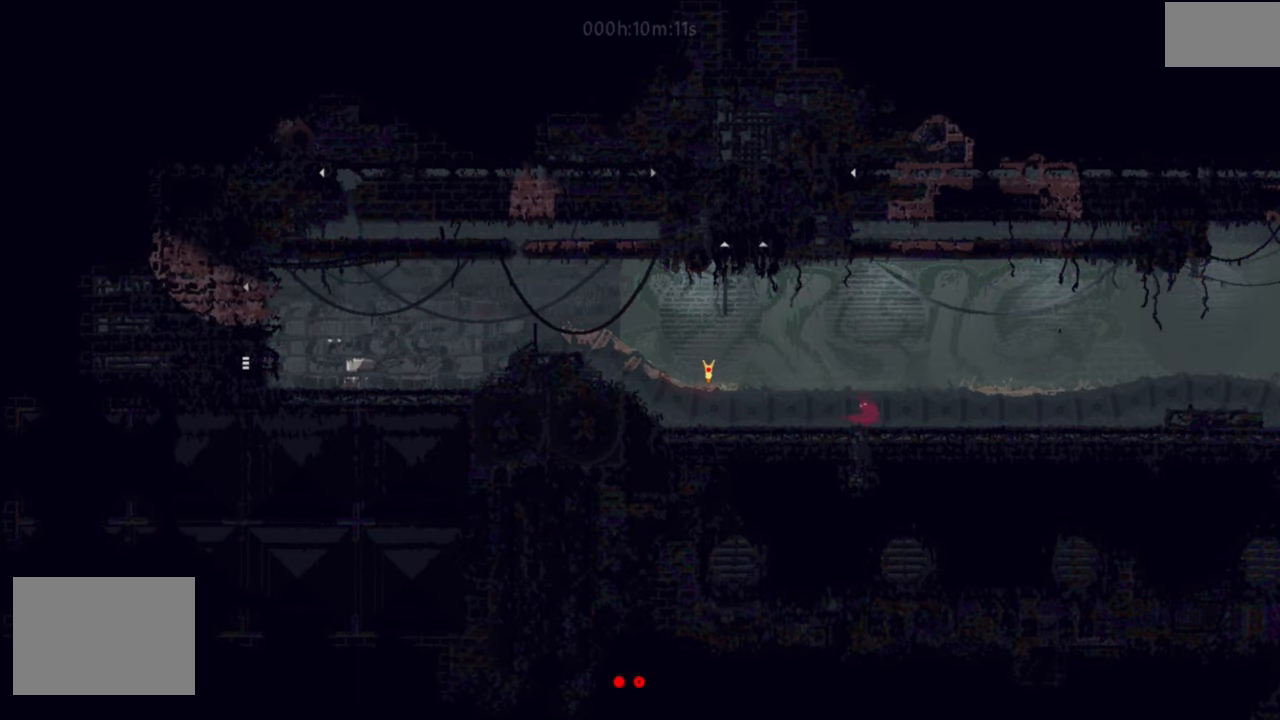
{"keys": ["j", "right"], "events": [[367, "j", "down"]]}